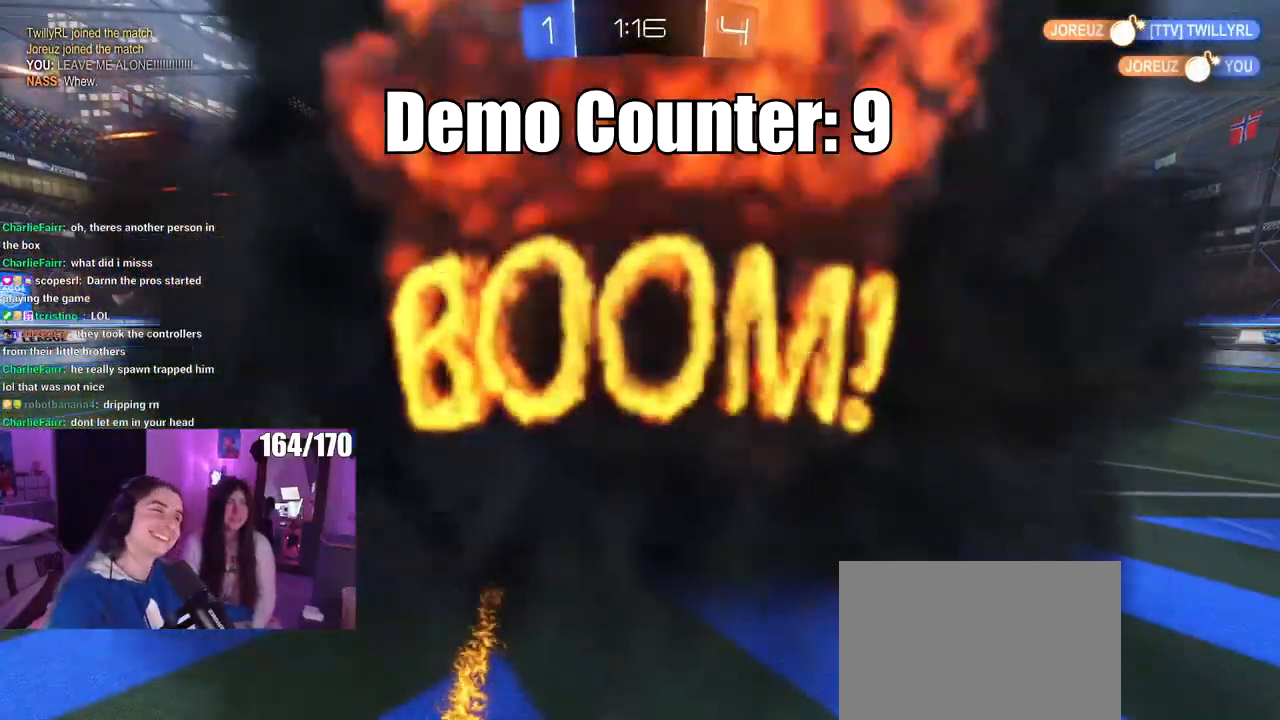
Gameplay with a controller (PlayStation layout); each line is a JSON object with the inputs held at the frame after it. "events" lists button and stick changes between this image and that frame as [ms after this image, input, new state], when the widget could be followed in between. Not read: R2.
{"buttons": [], "left_stick": "center", "right_stick": "center", "events": []}
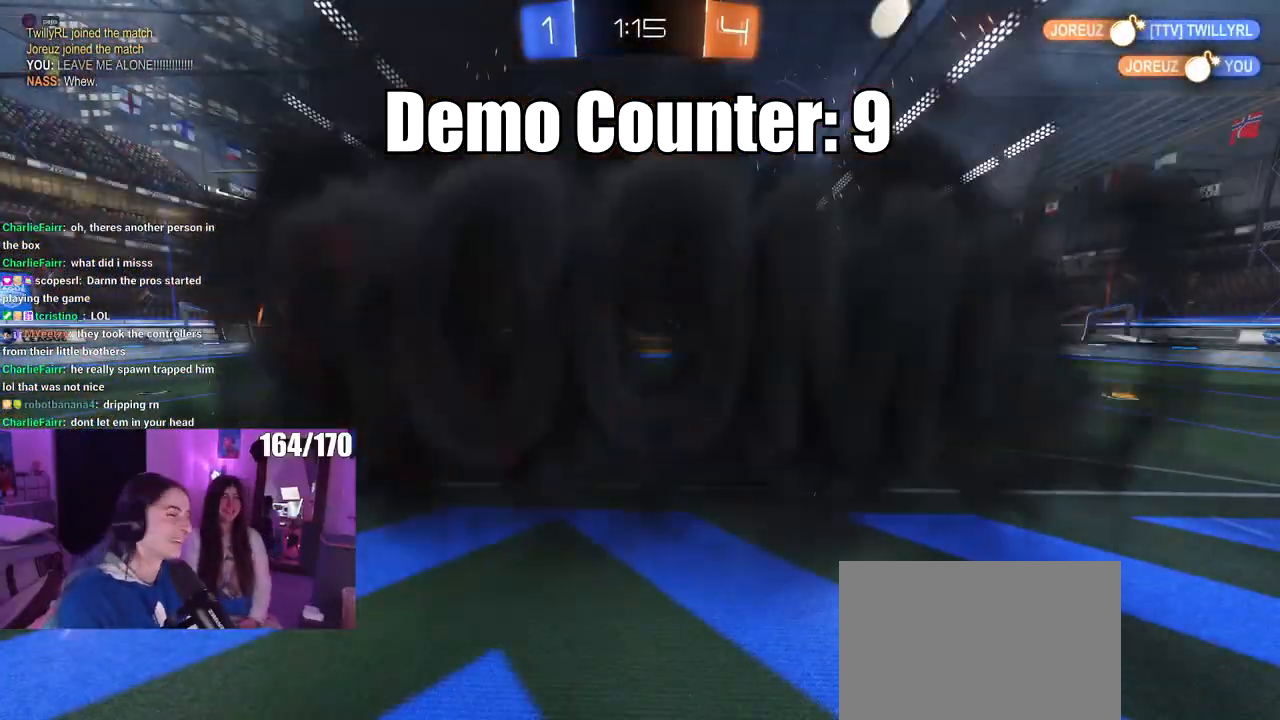
{"buttons": [], "left_stick": "center", "right_stick": "center", "events": []}
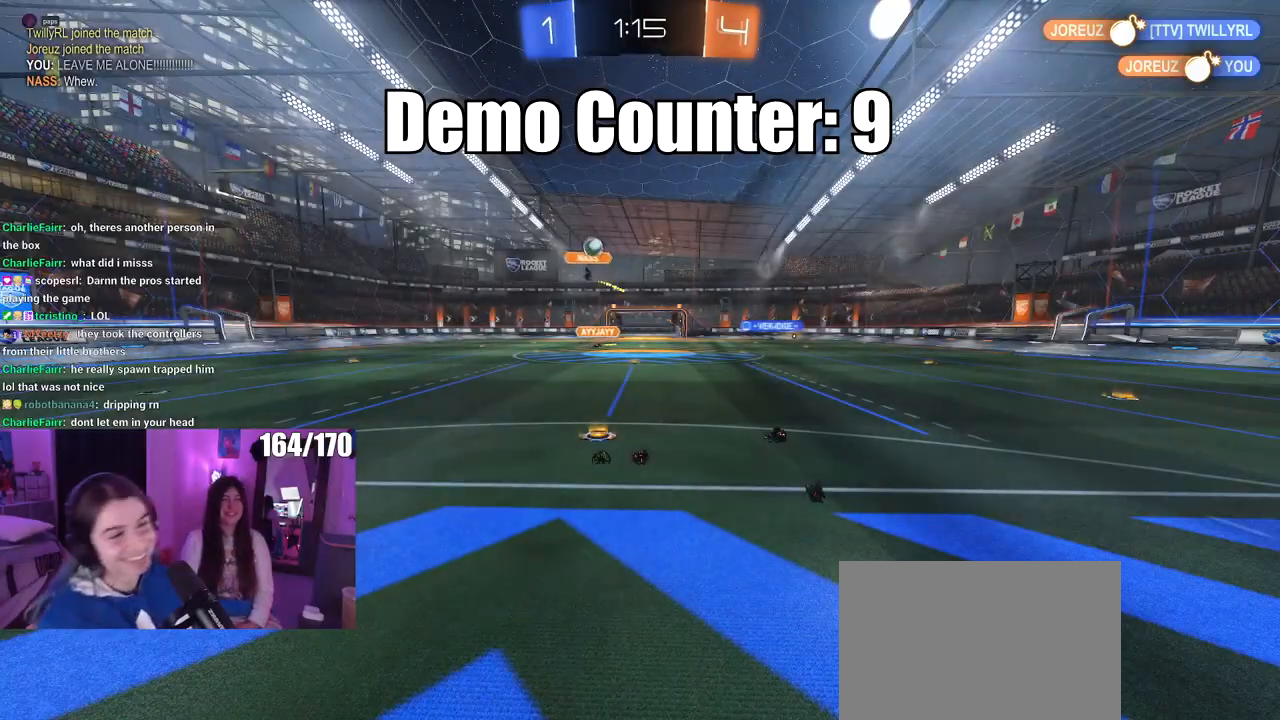
{"buttons": [], "left_stick": "center", "right_stick": "center", "events": []}
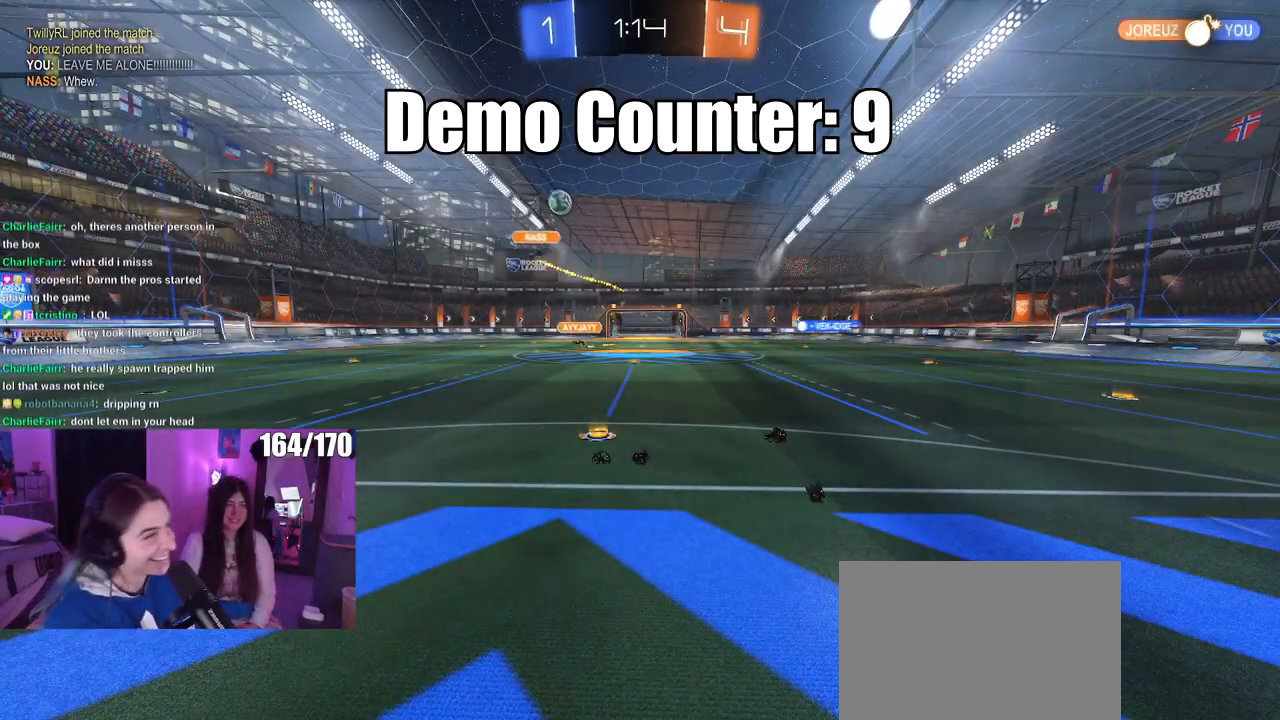
{"buttons": [], "left_stick": "center", "right_stick": "center", "events": []}
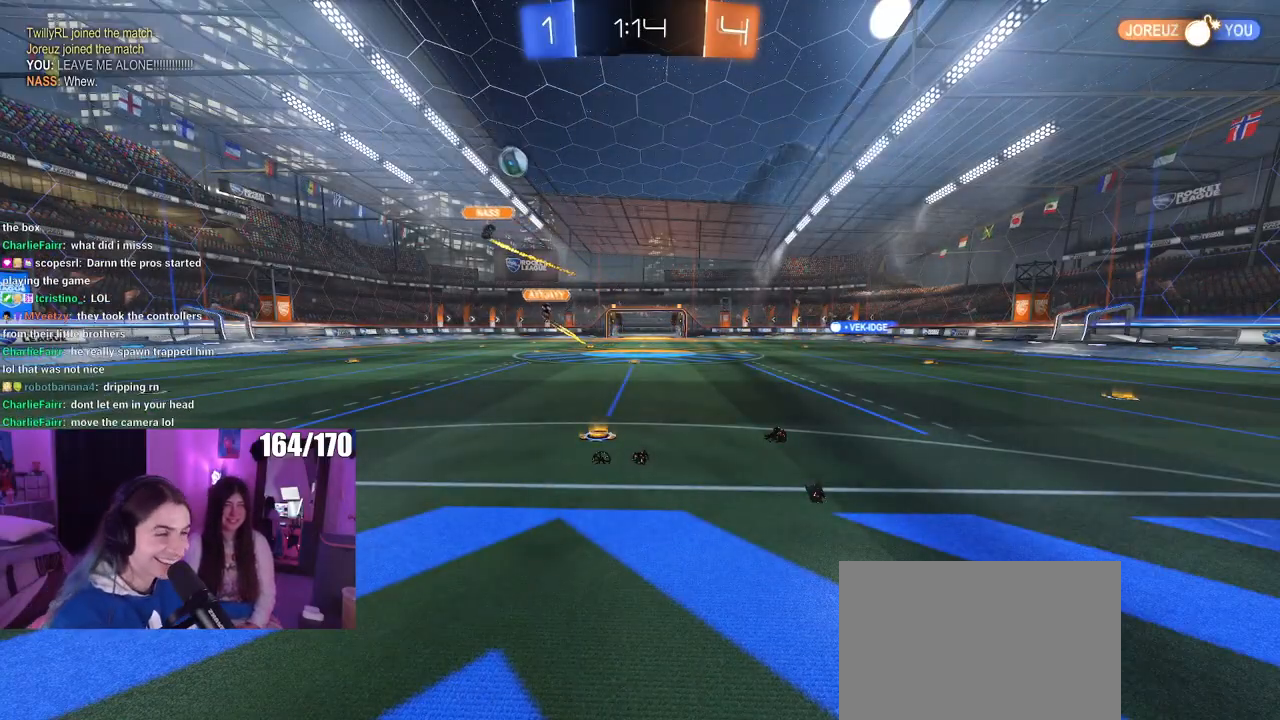
{"buttons": [], "left_stick": "center", "right_stick": "center", "events": []}
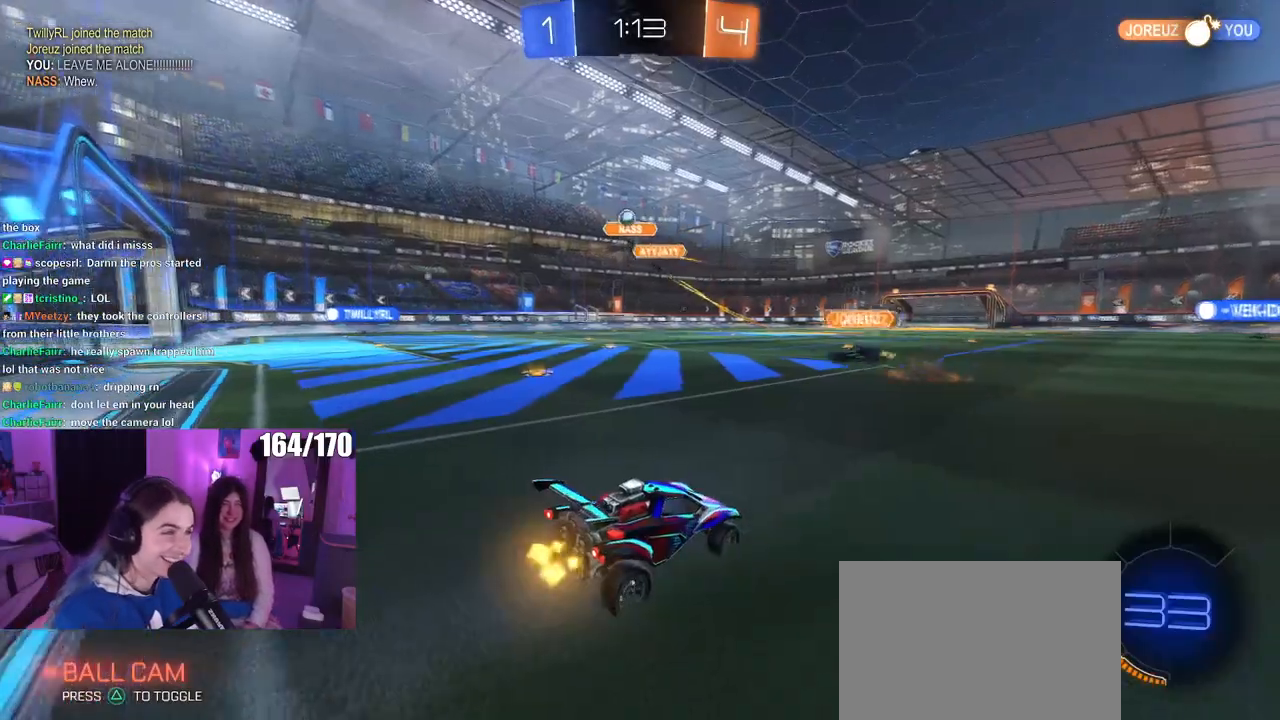
{"buttons": [], "left_stick": "left", "right_stick": "center", "events": [[50, "left_stick", "left"]]}
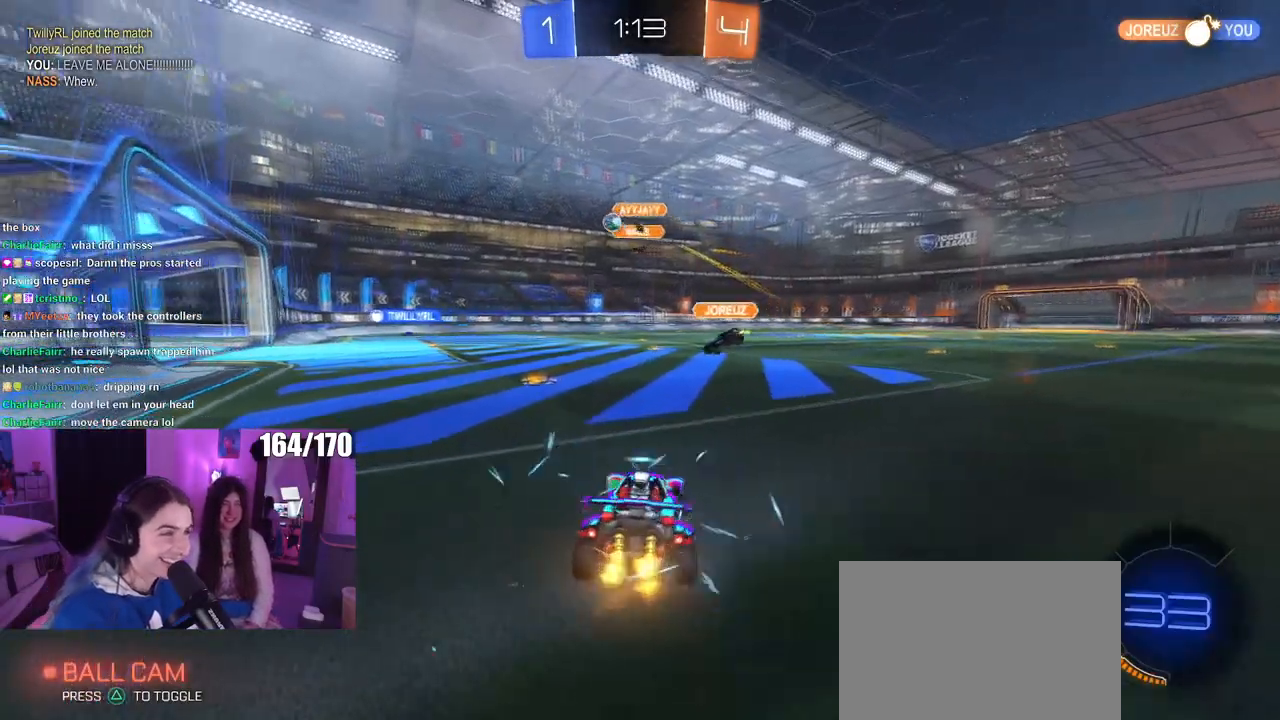
{"buttons": [], "left_stick": "center", "right_stick": "center", "events": [[150, "left_stick", "center"], [333, "left_stick", "left"], [383, "left_stick", "center"]]}
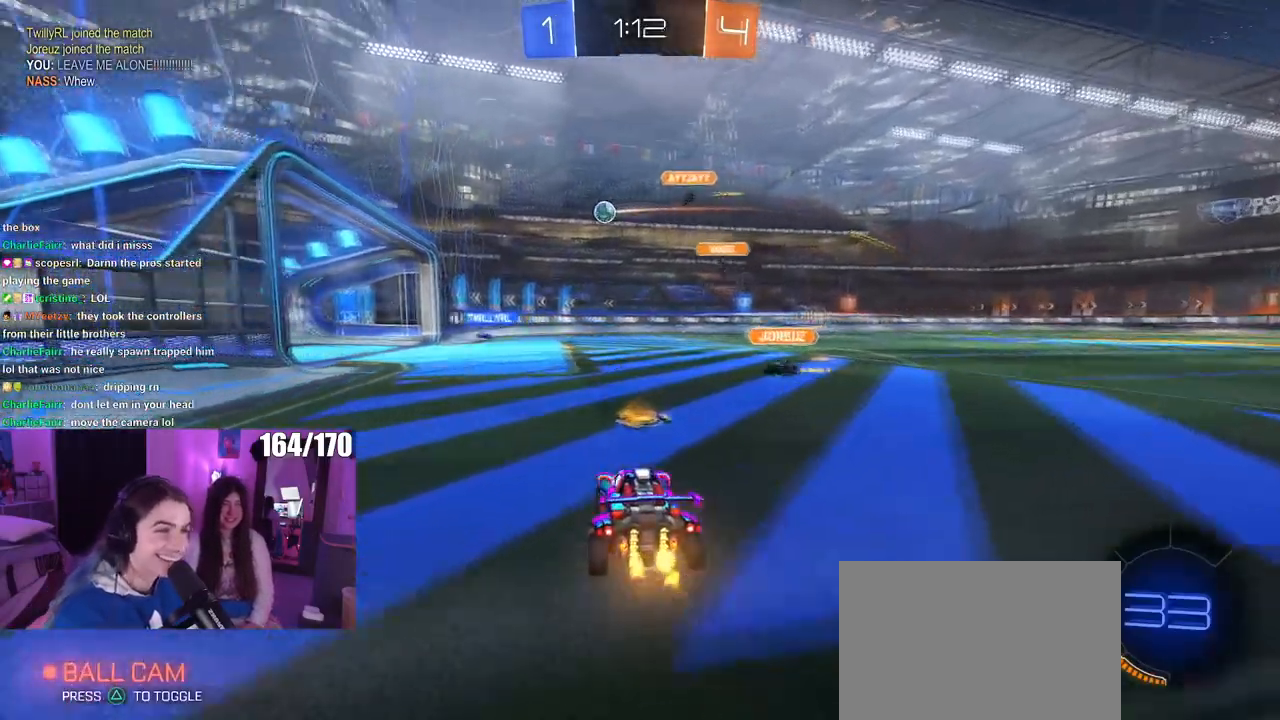
{"buttons": [], "left_stick": "left", "right_stick": "center", "events": [[200, "left_stick", "left"]]}
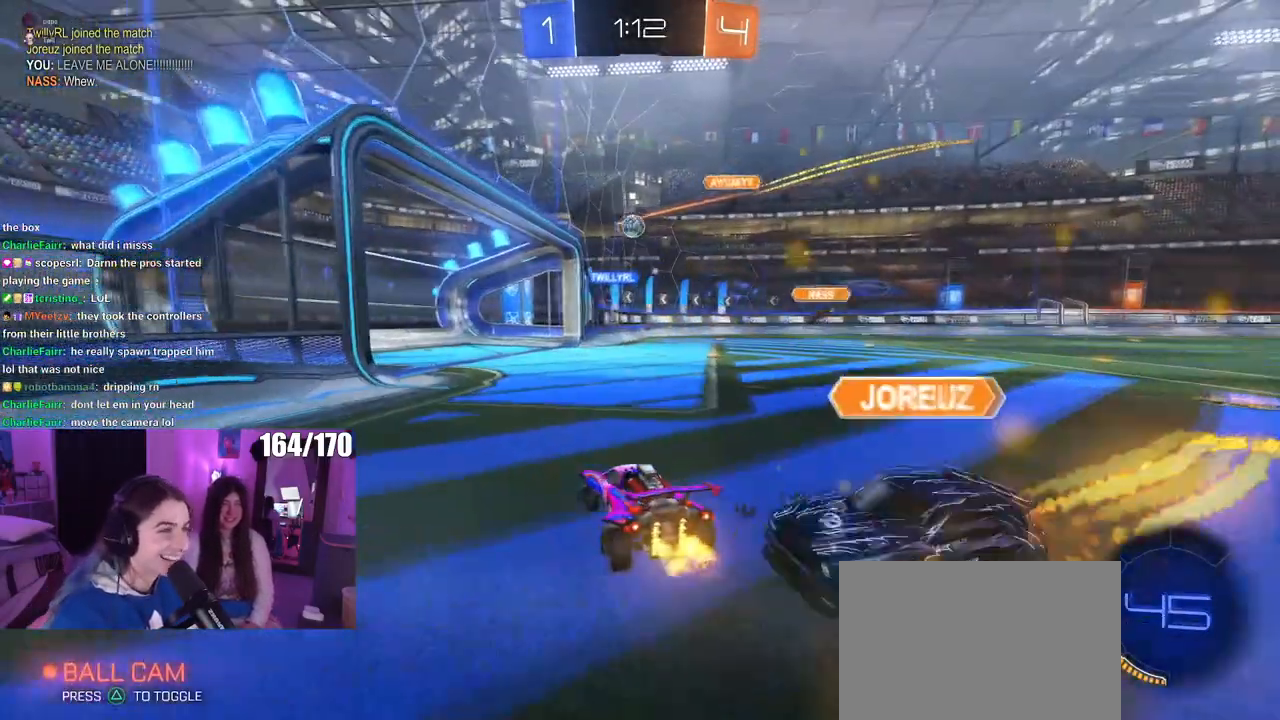
{"buttons": [], "left_stick": "center", "right_stick": "center", "events": [[100, "left_stick", "center"], [200, "left_stick", "right"], [500, "left_stick", "center"]]}
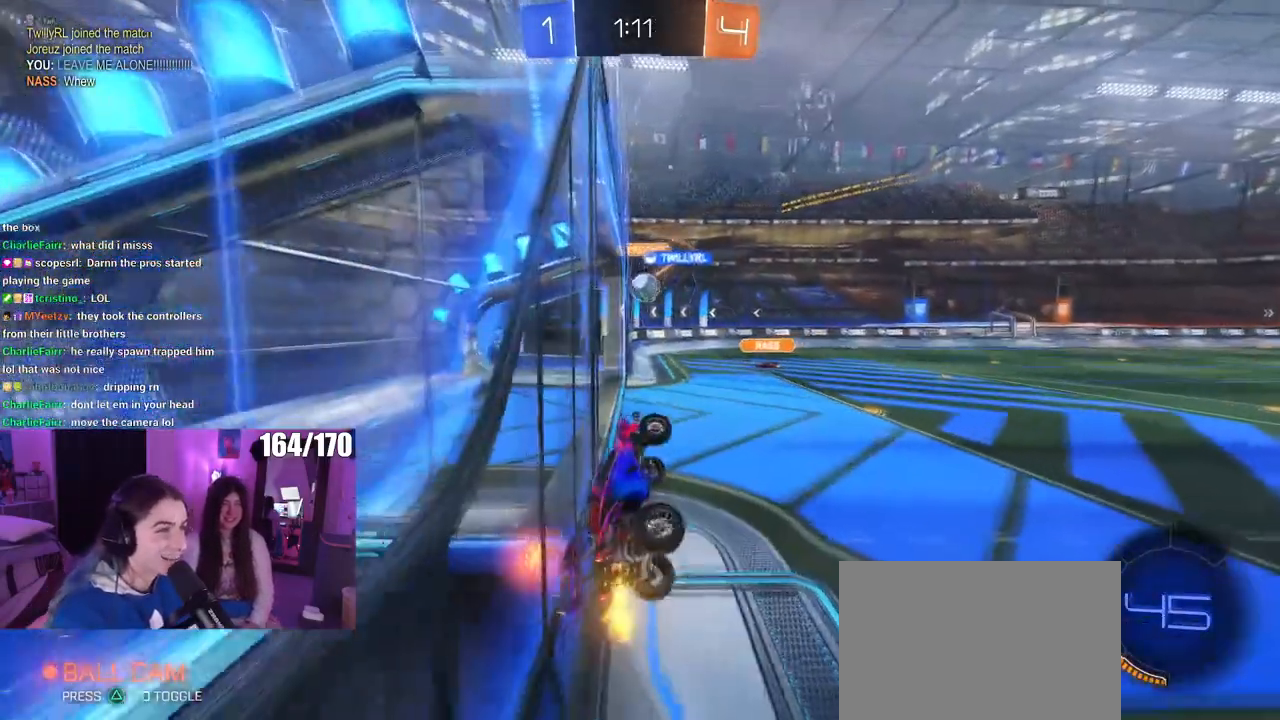
{"buttons": ["SQUARE"], "left_stick": "center", "right_stick": "center", "events": [[467, "SQUARE", "down"]]}
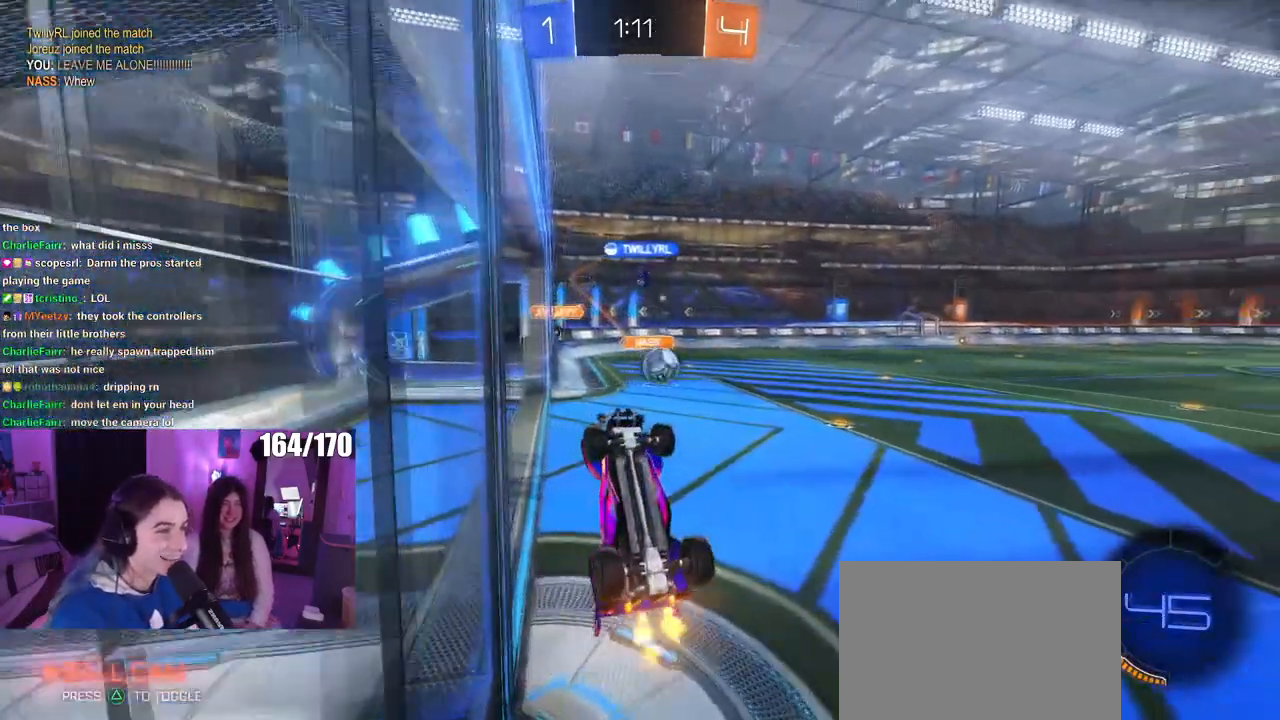
{"buttons": ["R1"], "left_stick": "up-right", "right_stick": "center", "events": [[50, "left_stick", "up-right"], [417, "SQUARE", "up"], [483, "R1", "down"]]}
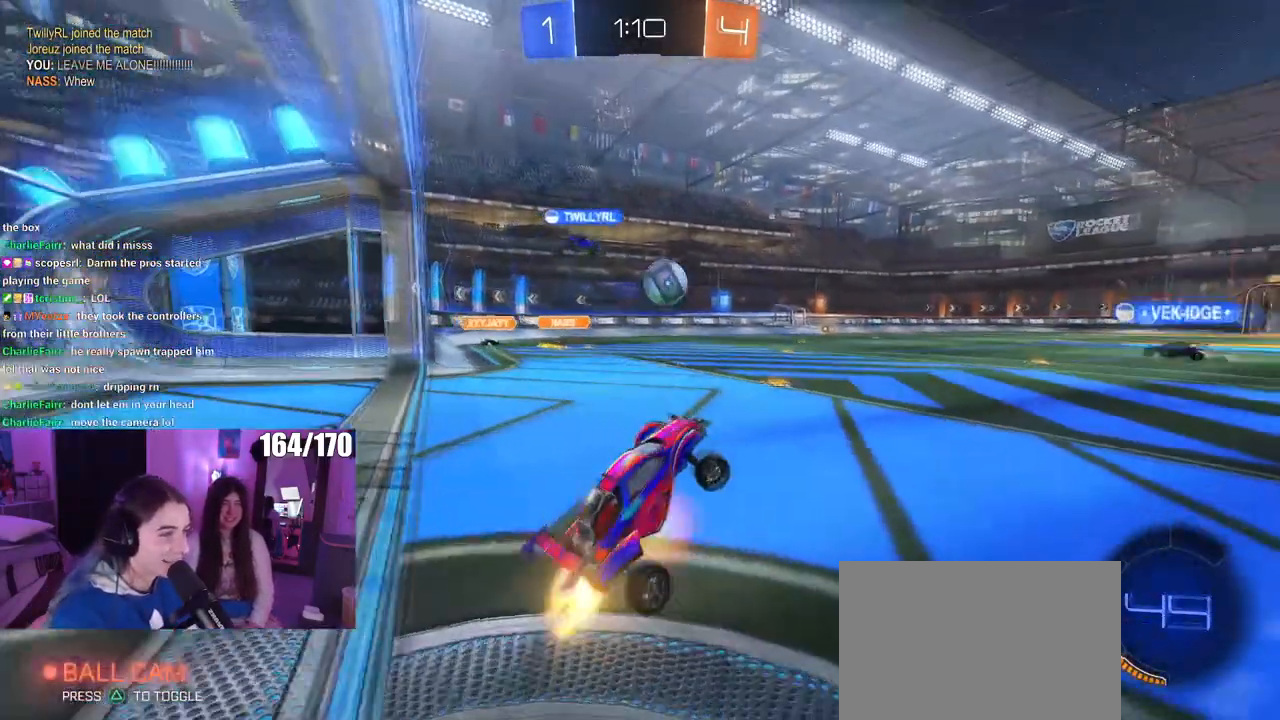
{"buttons": [], "left_stick": "center", "right_stick": "center", "events": [[17, "CROSS", "down"], [134, "left_stick", "left"], [167, "CROSS", "up"], [317, "left_stick", "center"], [350, "R1", "up"]]}
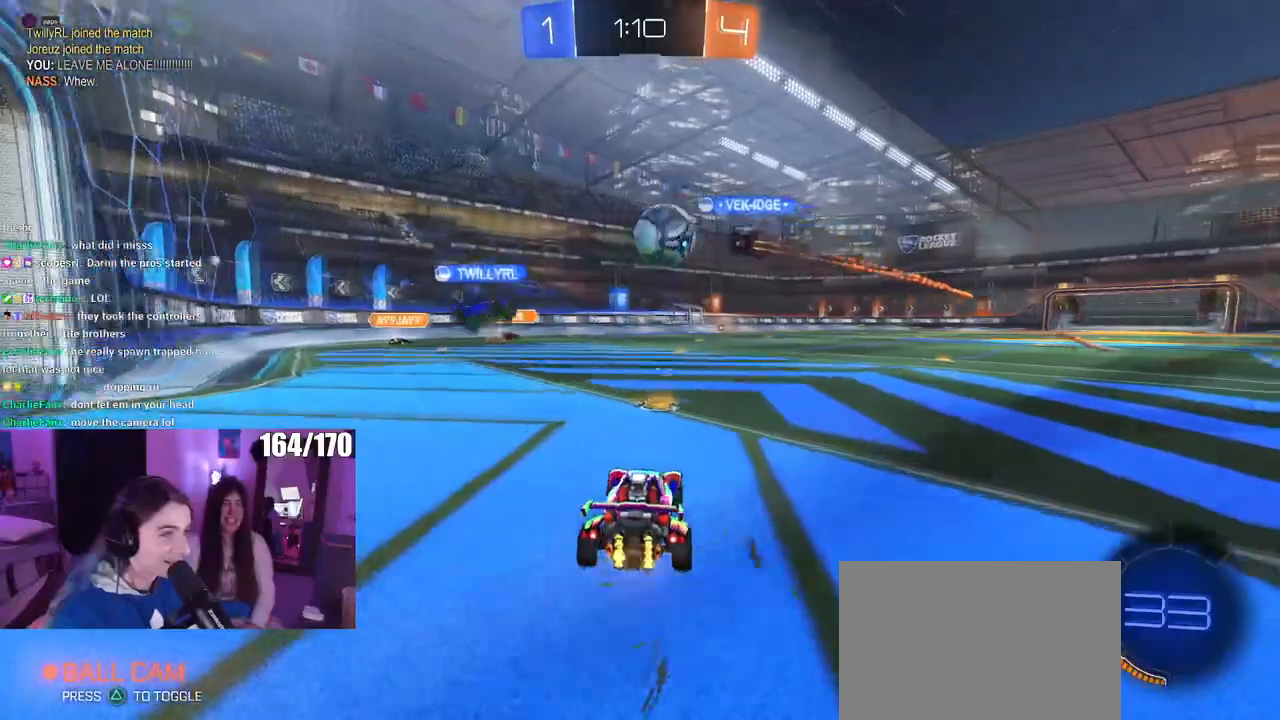
{"buttons": [], "left_stick": "left", "right_stick": "center", "events": [[83, "R1", "down"], [333, "left_stick", "left"], [350, "R1", "up"]]}
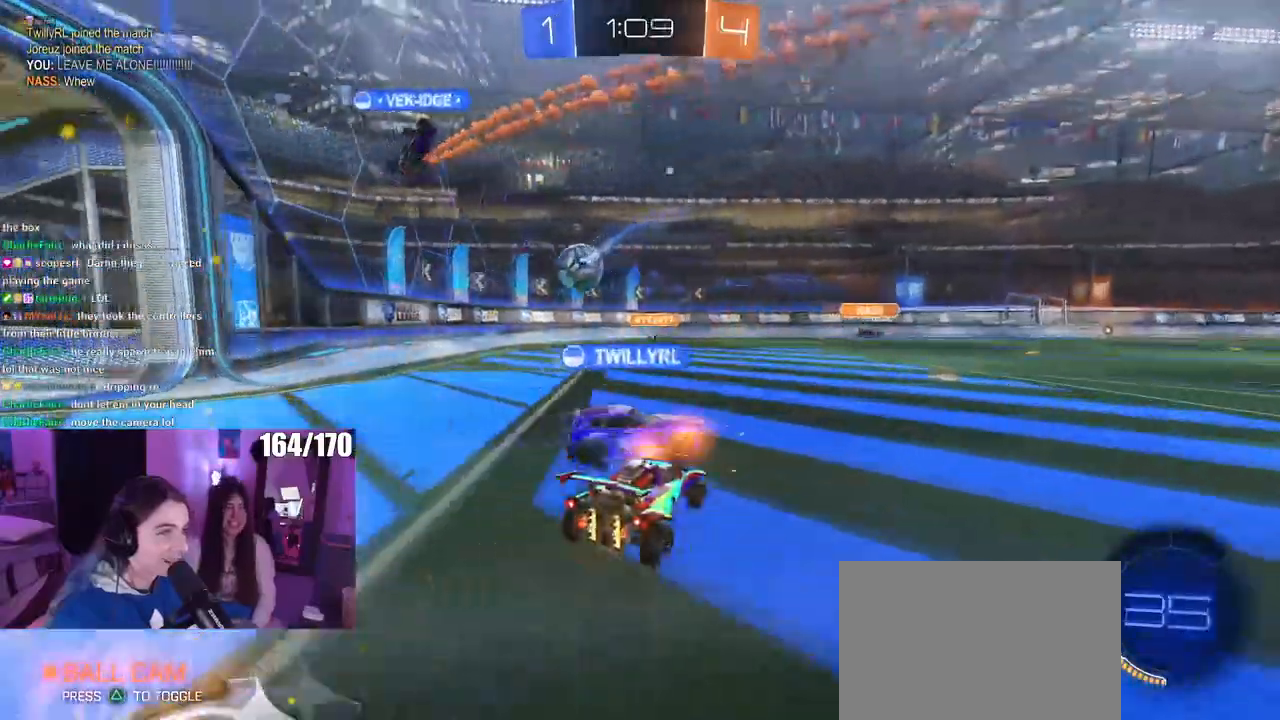
{"buttons": ["SQUARE"], "left_stick": "left", "right_stick": "center", "events": [[33, "left_stick", "center"], [350, "left_stick", "left"], [400, "SQUARE", "down"]]}
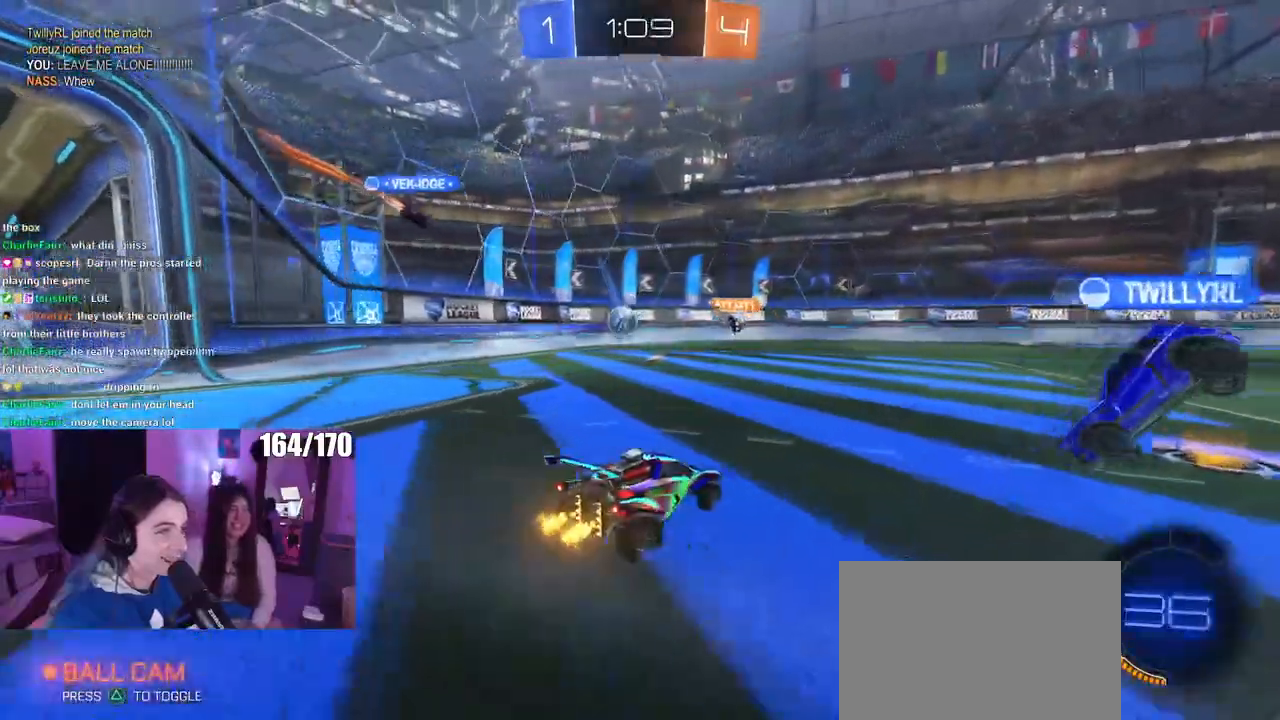
{"buttons": [], "left_stick": "right", "right_stick": "center", "events": [[16, "SQUARE", "up"], [300, "left_stick", "center"], [467, "left_stick", "right"]]}
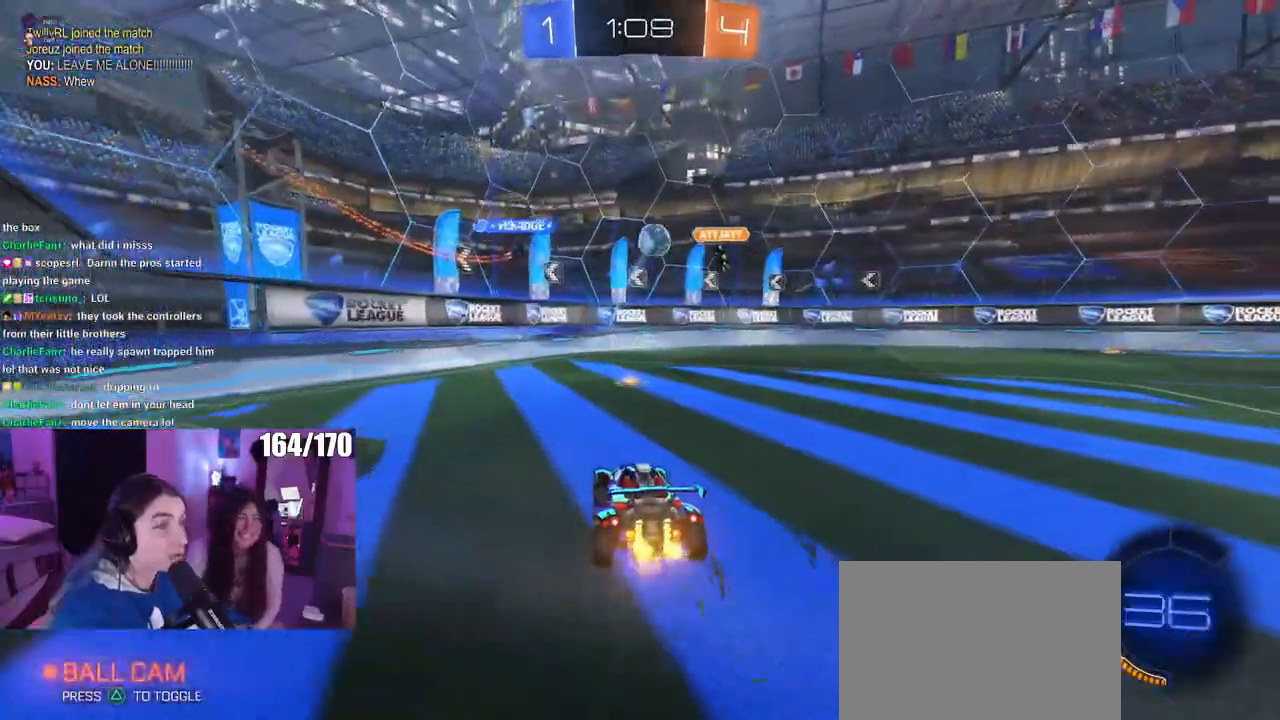
{"buttons": [], "left_stick": "center", "right_stick": "center", "events": [[100, "left_stick", "center"], [167, "left_stick", "left"], [417, "left_stick", "center"]]}
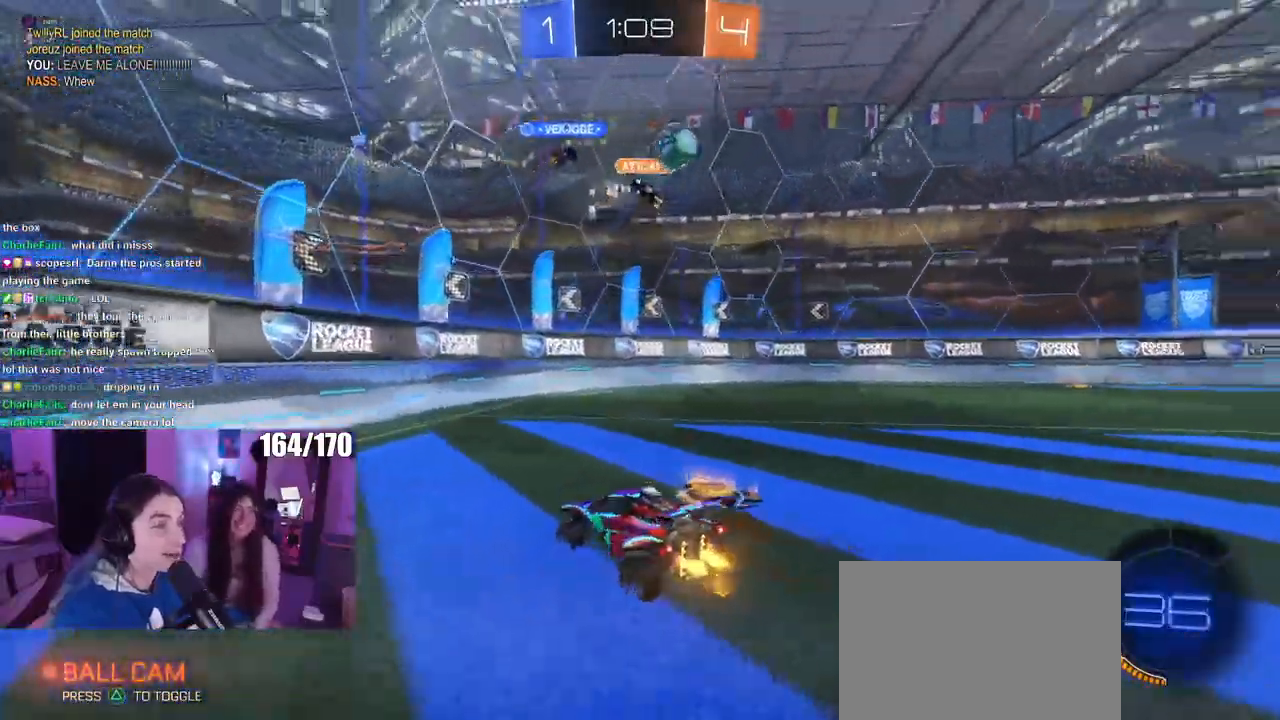
{"buttons": ["SQUARE"], "left_stick": "left", "right_stick": "center", "events": [[150, "left_stick", "right"], [300, "left_stick", "center"], [350, "left_stick", "left"], [433, "SQUARE", "down"]]}
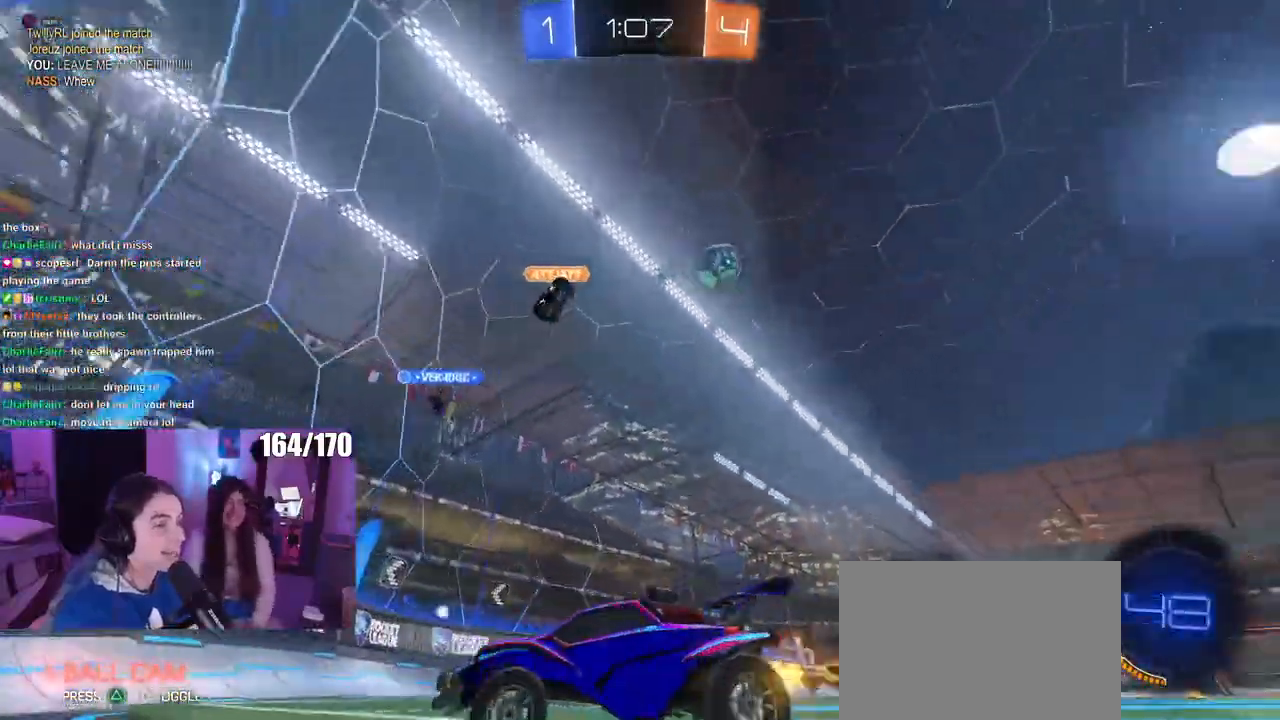
{"buttons": [], "left_stick": "left", "right_stick": "center", "events": [[33, "SQUARE", "up"]]}
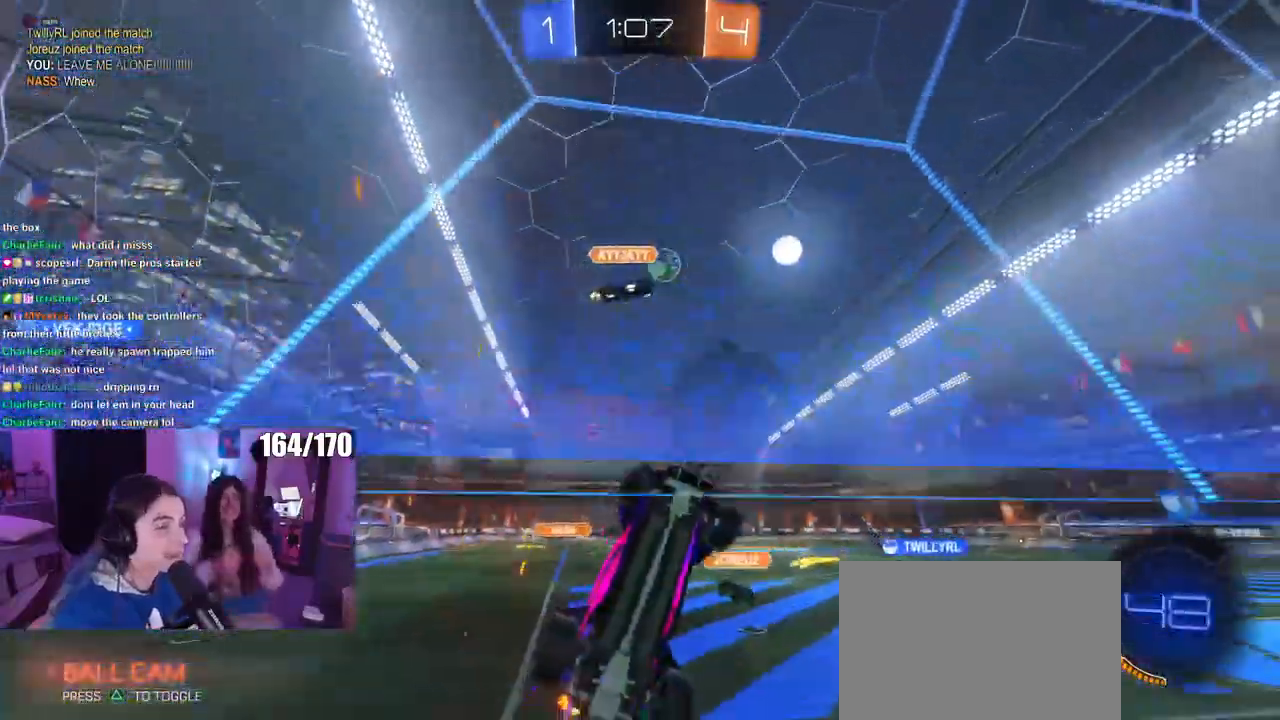
{"buttons": [], "left_stick": "left", "right_stick": "center", "events": []}
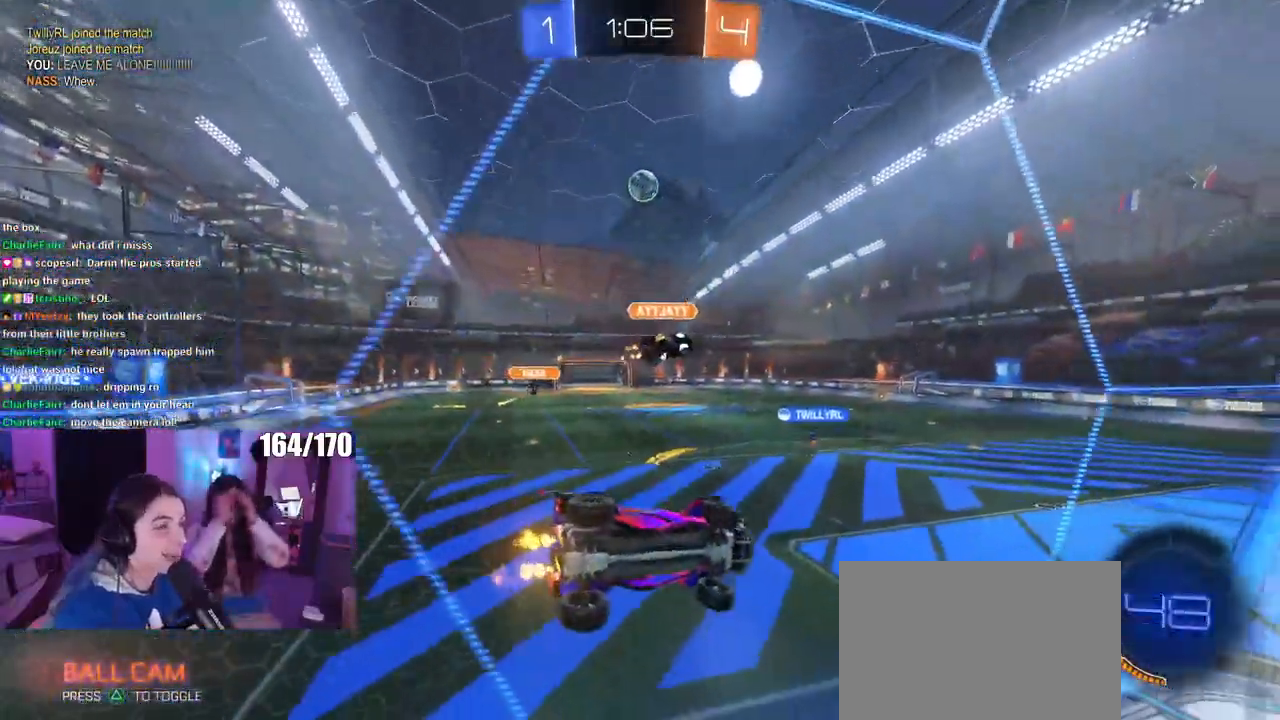
{"buttons": [], "left_stick": "right", "right_stick": "center", "events": [[384, "left_stick", "right"]]}
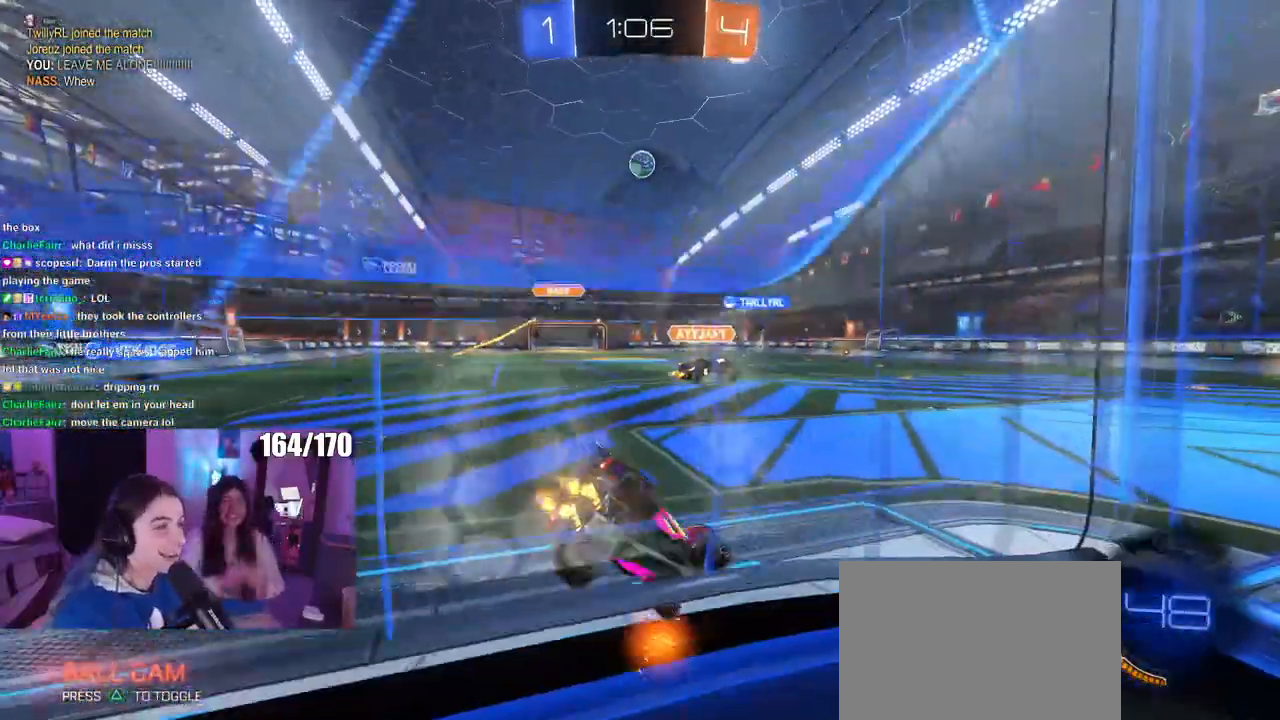
{"buttons": [], "left_stick": "center", "right_stick": "center", "events": [[500, "left_stick", "center"]]}
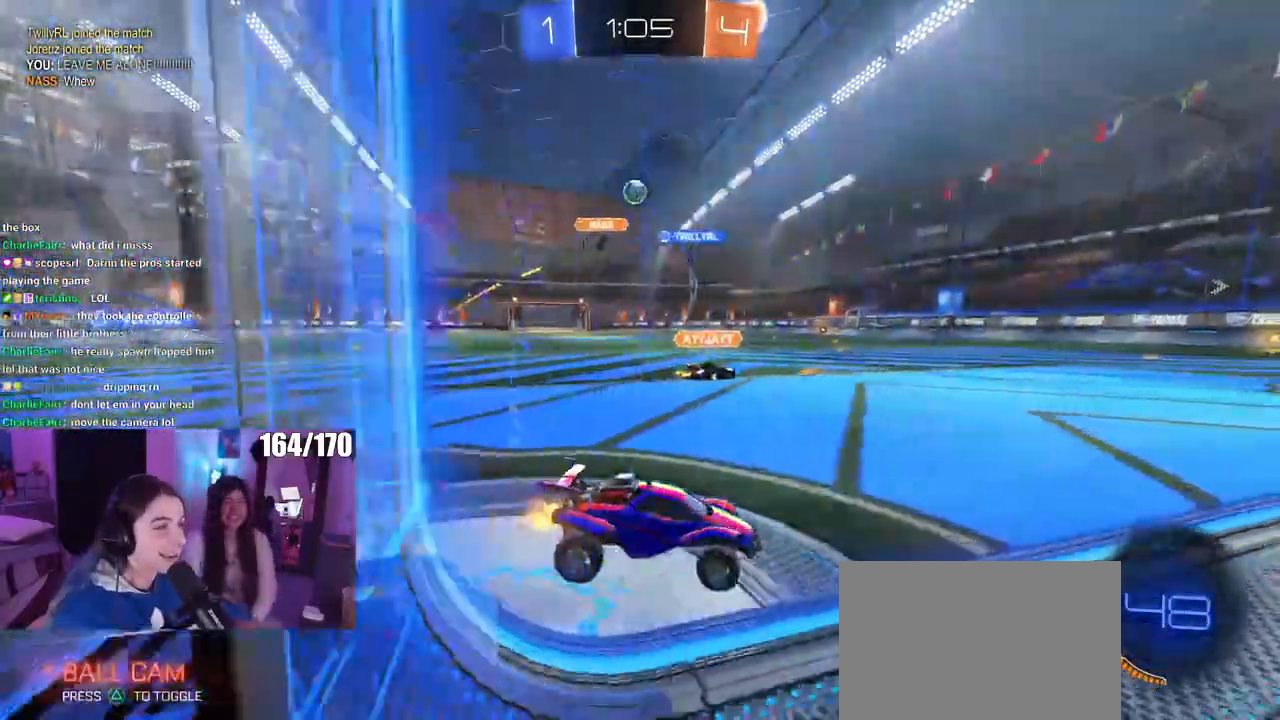
{"buttons": [], "left_stick": "left", "right_stick": "center", "events": [[134, "left_stick", "left"]]}
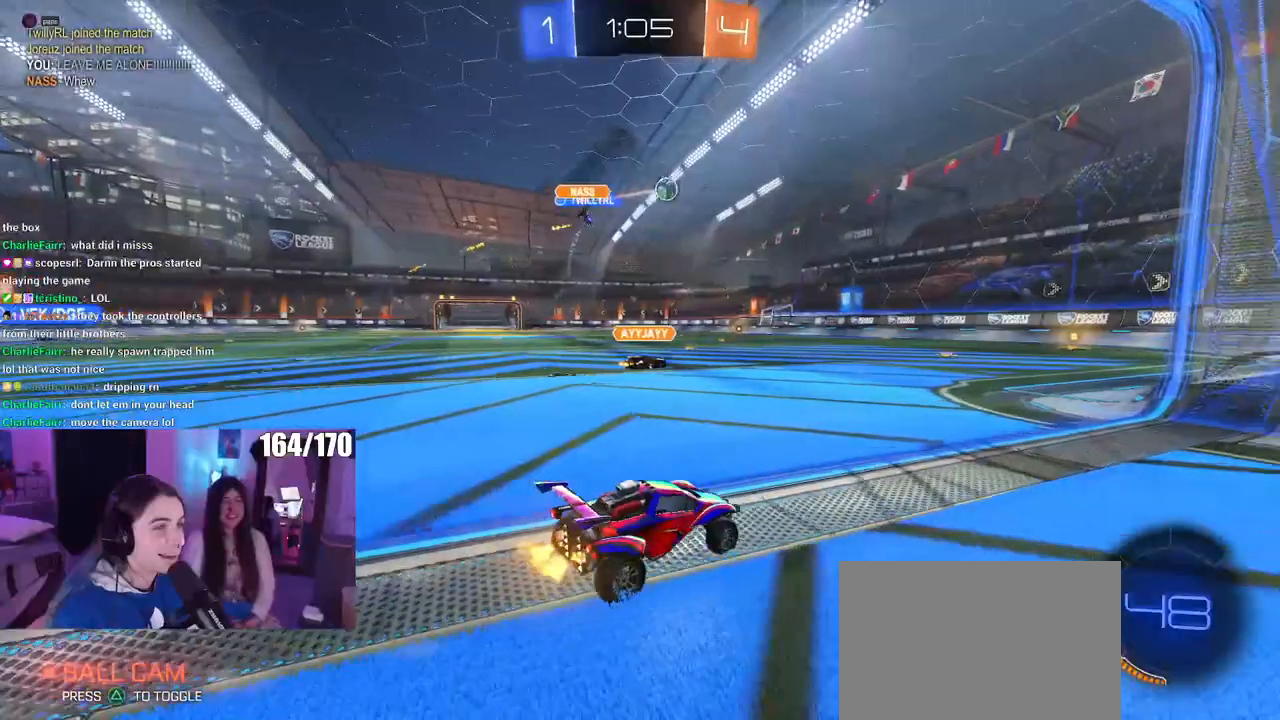
{"buttons": [], "left_stick": "left", "right_stick": "center", "events": [[16, "left_stick", "center"], [150, "left_stick", "right"], [450, "left_stick", "left"]]}
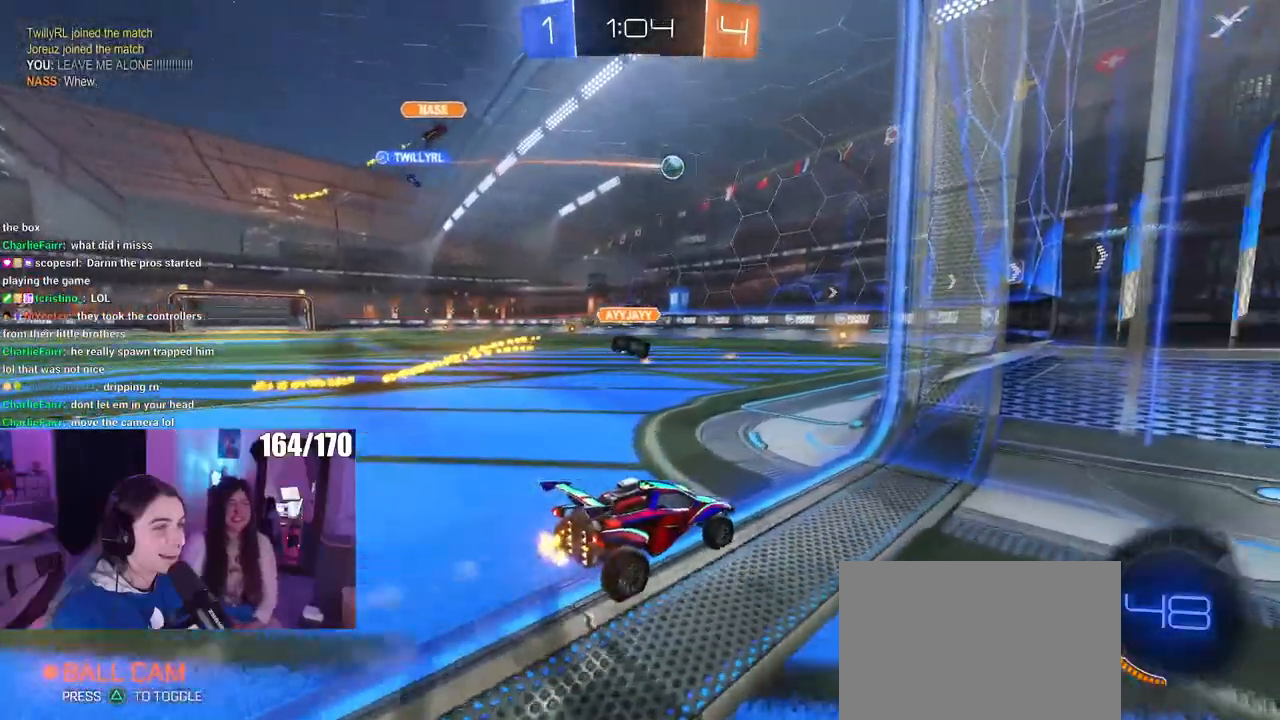
{"buttons": [], "left_stick": "left", "right_stick": "center", "events": [[317, "L2", "down"], [451, "L2", "up"]]}
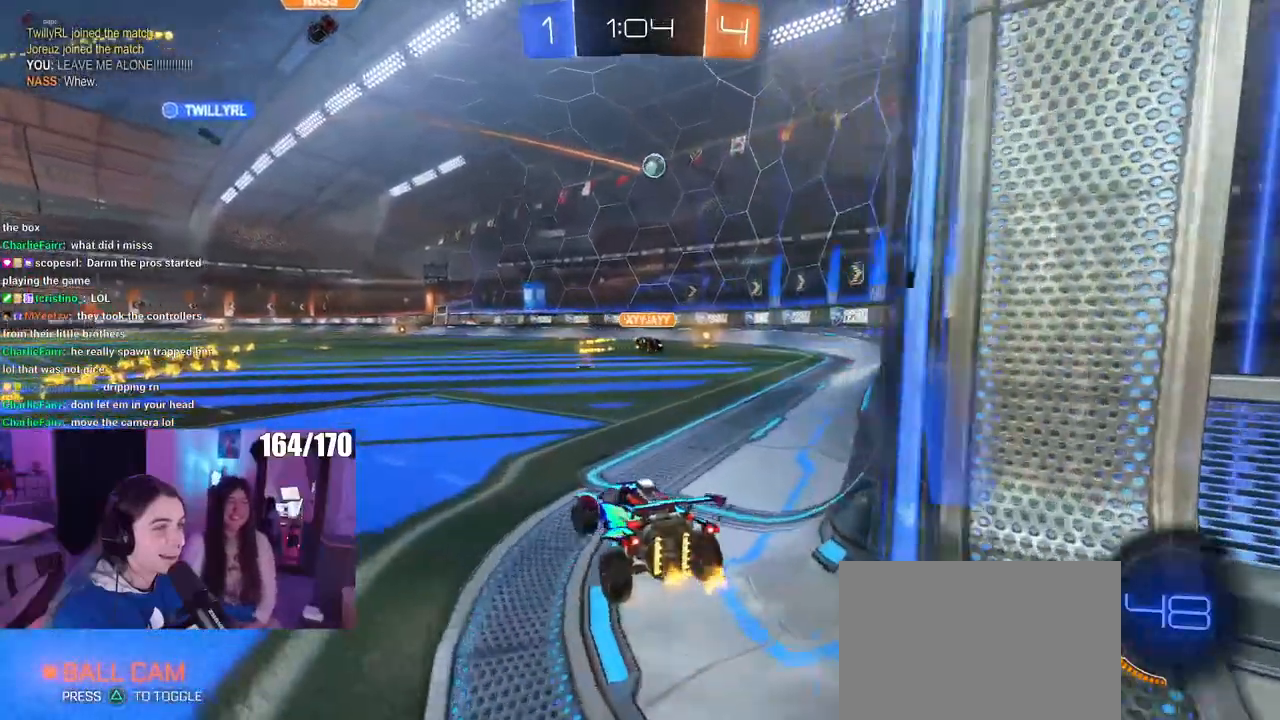
{"buttons": ["CROSS", "L2"], "left_stick": "down-right", "right_stick": "center", "events": [[50, "left_stick", "center"], [166, "left_stick", "right"], [216, "L2", "down"], [350, "left_stick", "down-right"], [400, "CROSS", "down"]]}
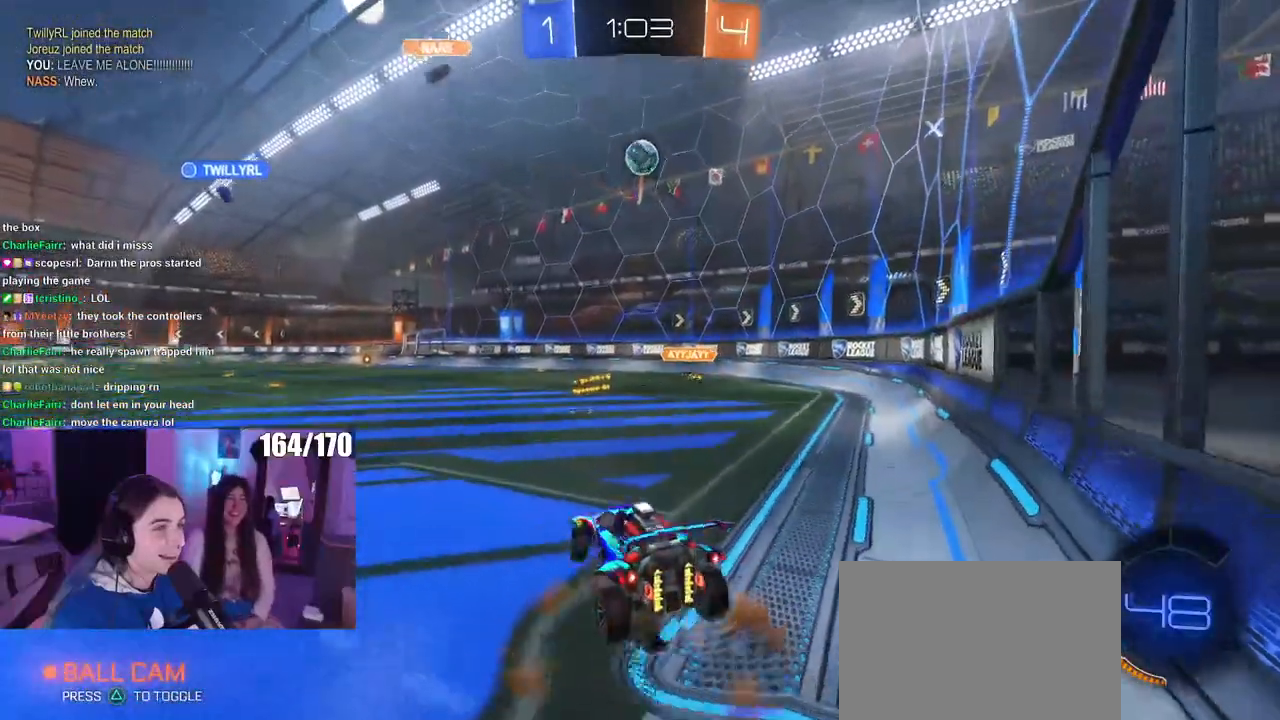
{"buttons": ["R1"], "left_stick": "center", "right_stick": "center", "events": [[67, "left_stick", "down"], [83, "L2", "up"], [100, "R1", "down"], [184, "CROSS", "up"], [234, "left_stick", "up-right"], [484, "left_stick", "center"]]}
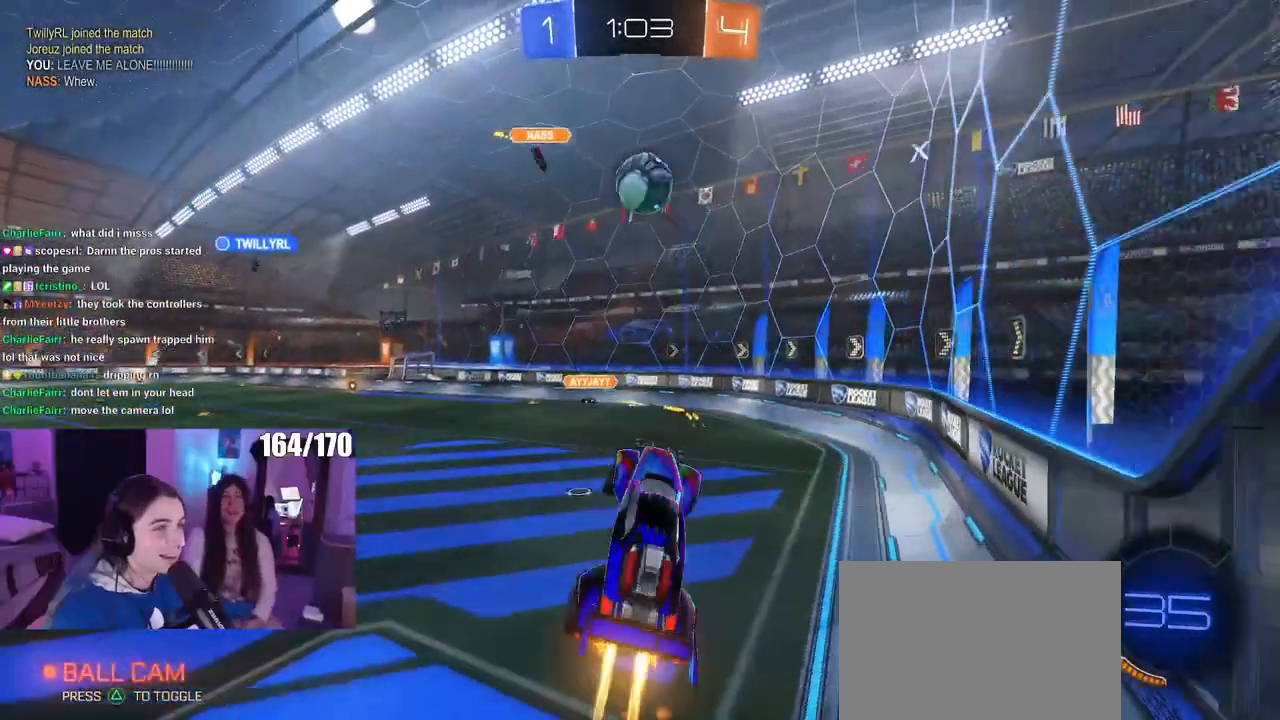
{"buttons": [], "left_stick": "down", "right_stick": "center", "events": [[66, "left_stick", "left"], [216, "left_stick", "center"], [333, "left_stick", "up"], [367, "CROSS", "down"], [450, "CROSS", "up"], [450, "R1", "up"], [467, "left_stick", "down"]]}
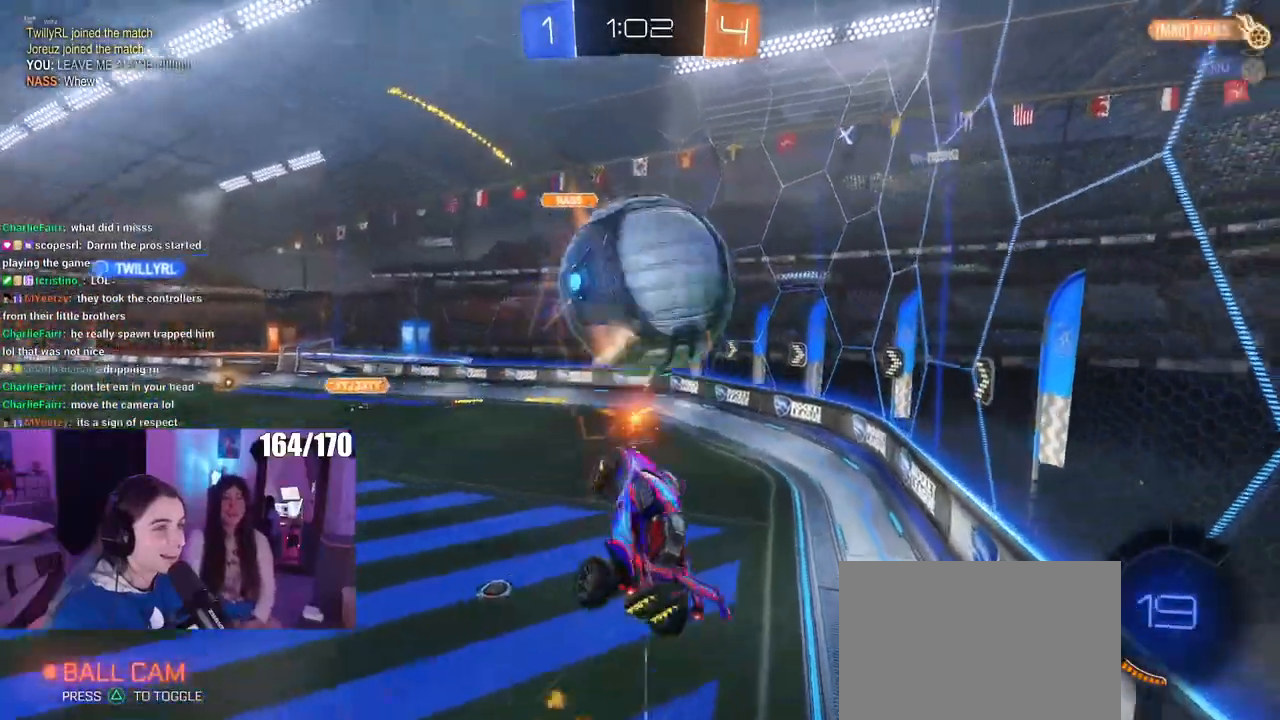
{"buttons": [], "left_stick": "down", "right_stick": "center", "events": []}
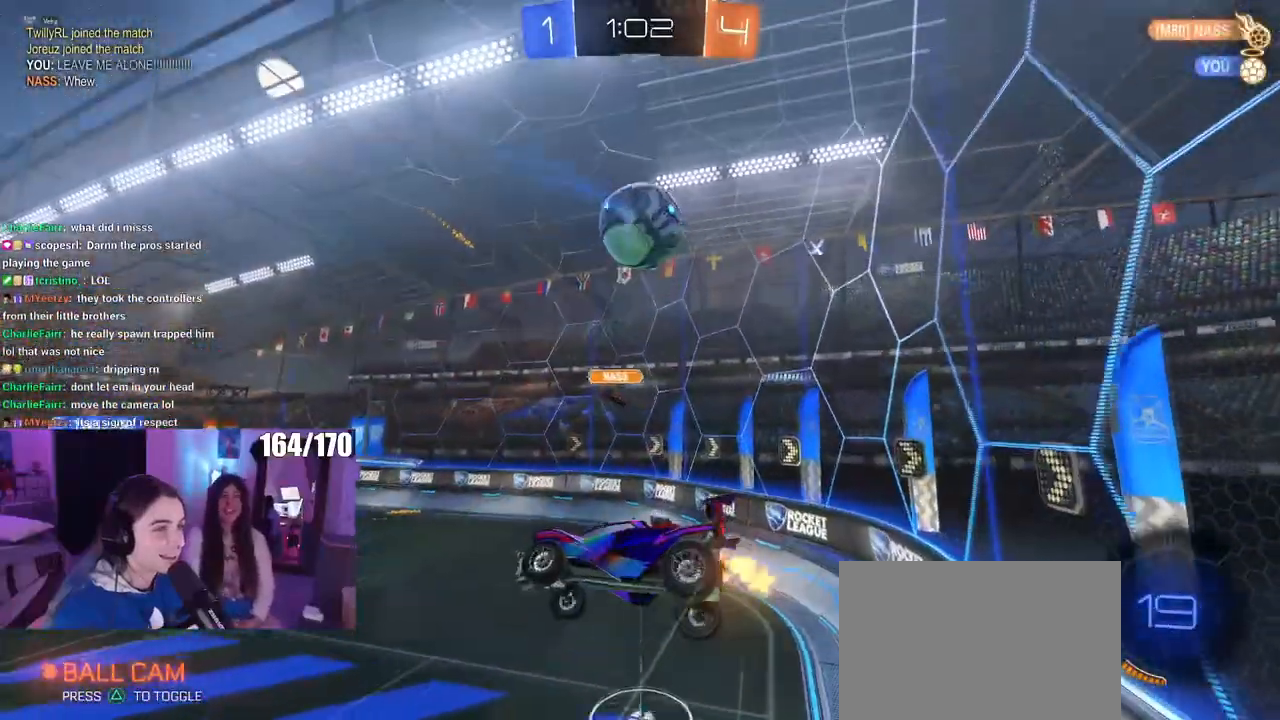
{"buttons": [], "left_stick": "down-right", "right_stick": "center", "events": [[100, "left_stick", "down-right"]]}
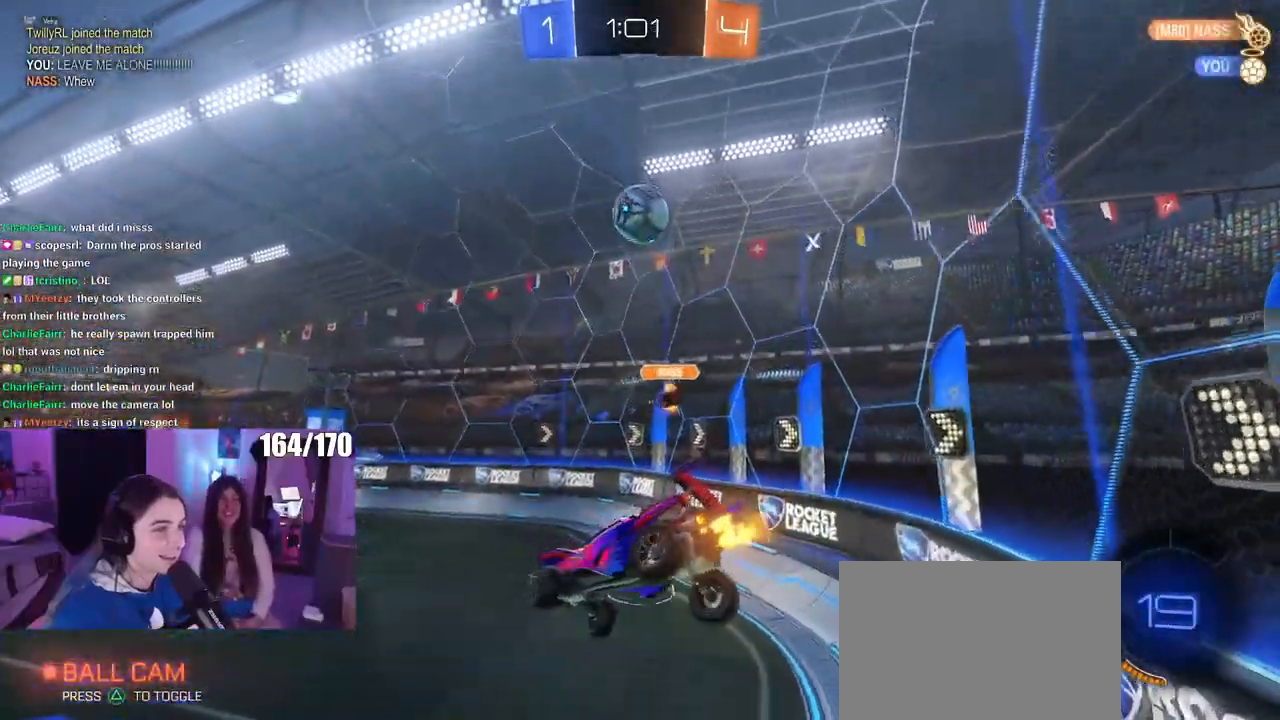
{"buttons": [], "left_stick": "up-right", "right_stick": "center", "events": [[100, "left_stick", "down-left"], [134, "SQUARE", "down"], [234, "SQUARE", "up"], [234, "left_stick", "center"], [367, "left_stick", "right"], [434, "left_stick", "up-right"]]}